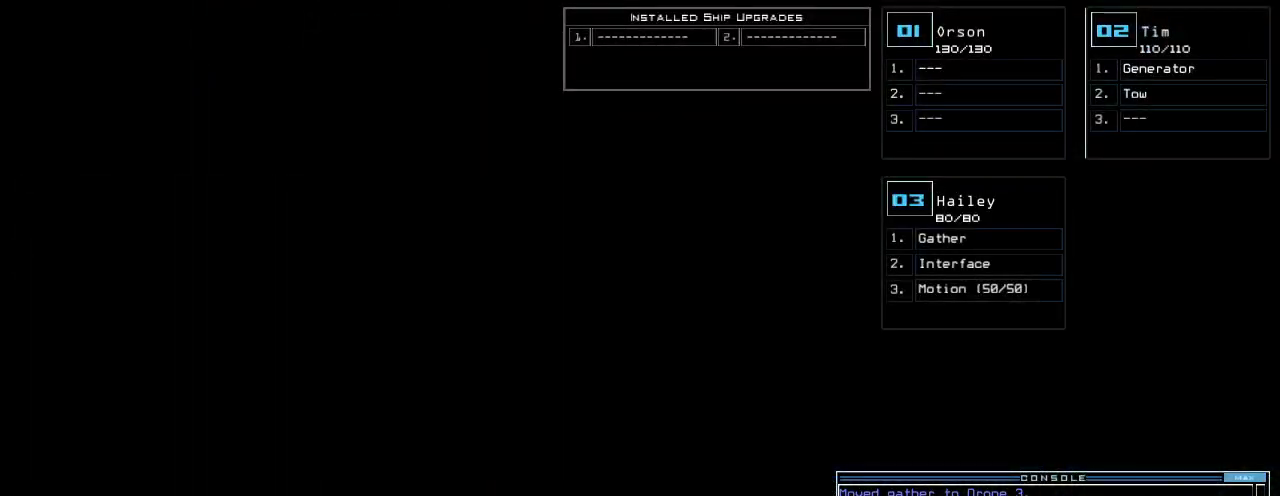
Gameplay with keyboard; each line is a JSON object with the keys held at the frame after it. "events" lists presses ("down") and releases ("up") of ".", "0", "1", "2", "3", "4", "5", "6", "7", "8", "9", "a", "b", "backspace", "c", "caps_lock", "comma", "ctrl_l", "ctrl_r", "d", "down", "e", "equals", "escape", "f", "f12", "g", "h", "i", "j", "k", "l", "left", "m", "minus", "n", "o", "p", "q", "quote", "r", "return", "right", "s", "semicolon", "shift_l", "shift_r", "space", "t", "tab", "tilde", "u", "up", "v", "w", "x", "y" and "z" between this image and that frame as [ms after this image, input, new state], when the widget could be followed in between. No other keys are recorded. Mouse input is not recorded.
{"keys": [], "events": []}
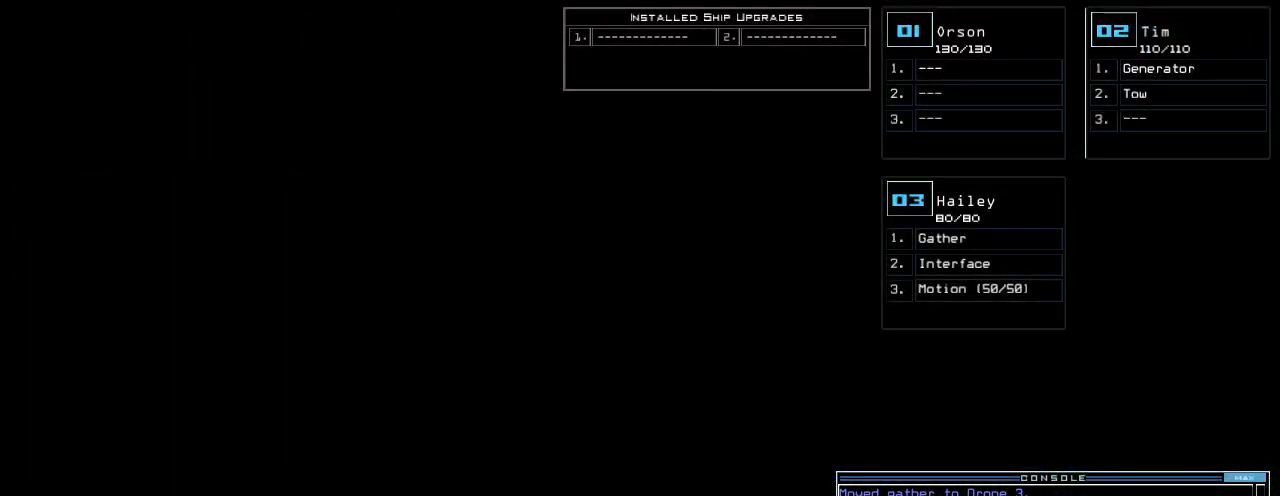
{"keys": [], "events": [[80, "3", "down"], [120, "down", "down"], [160, "3", "up"], [220, "down", "up"]]}
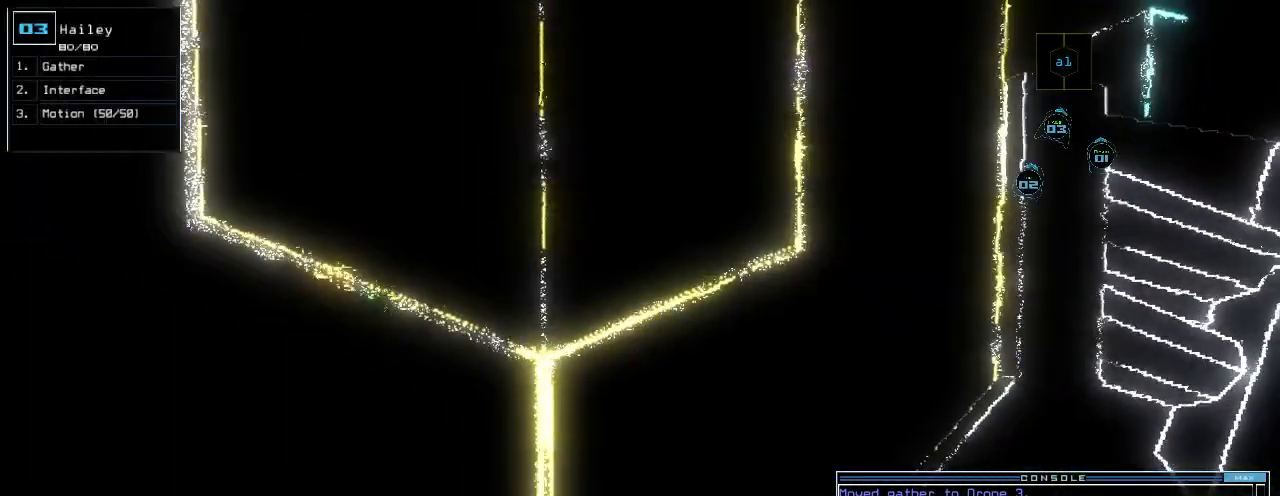
{"keys": [], "events": [[200, "g", "down"], [300, "g", "up"]]}
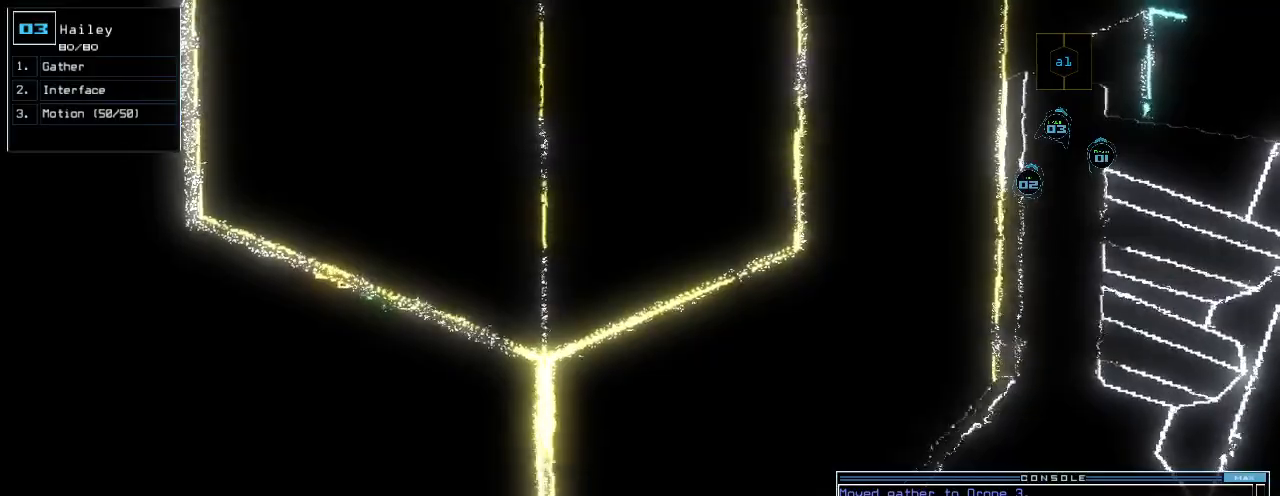
{"keys": [], "events": []}
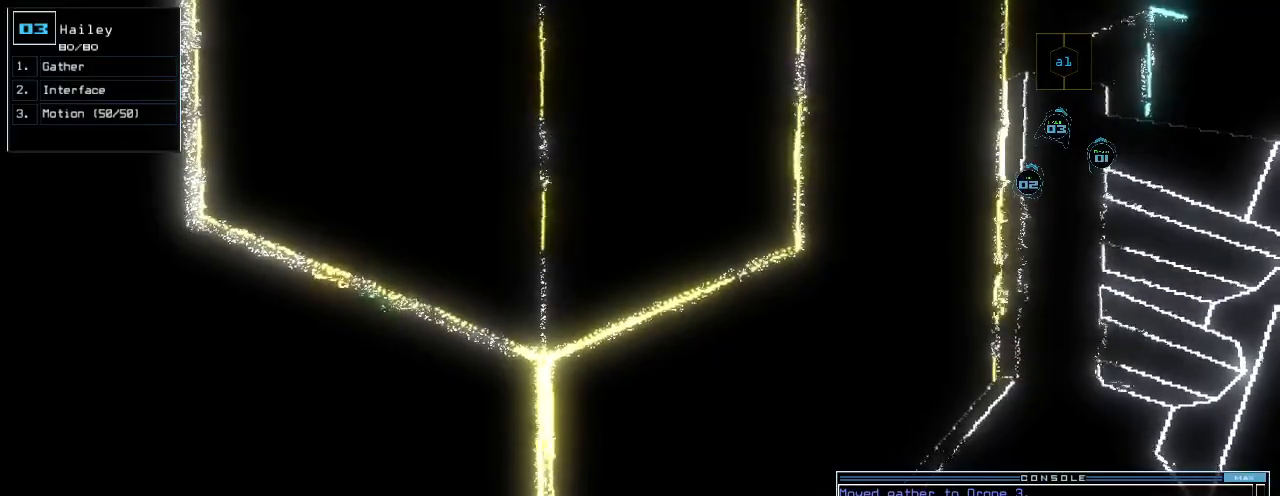
{"keys": [], "events": []}
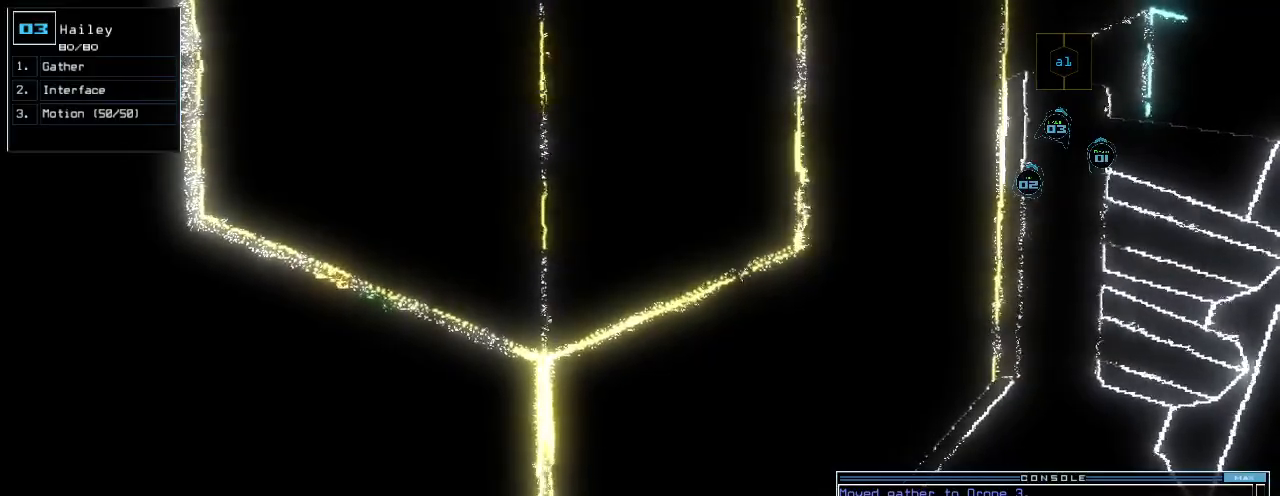
{"keys": [], "events": []}
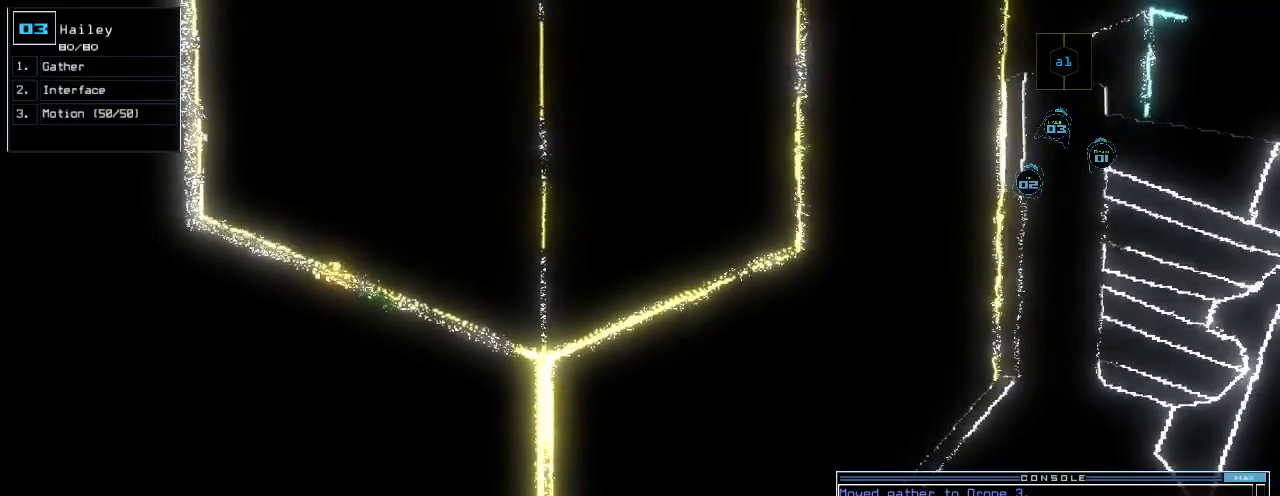
{"keys": [], "events": []}
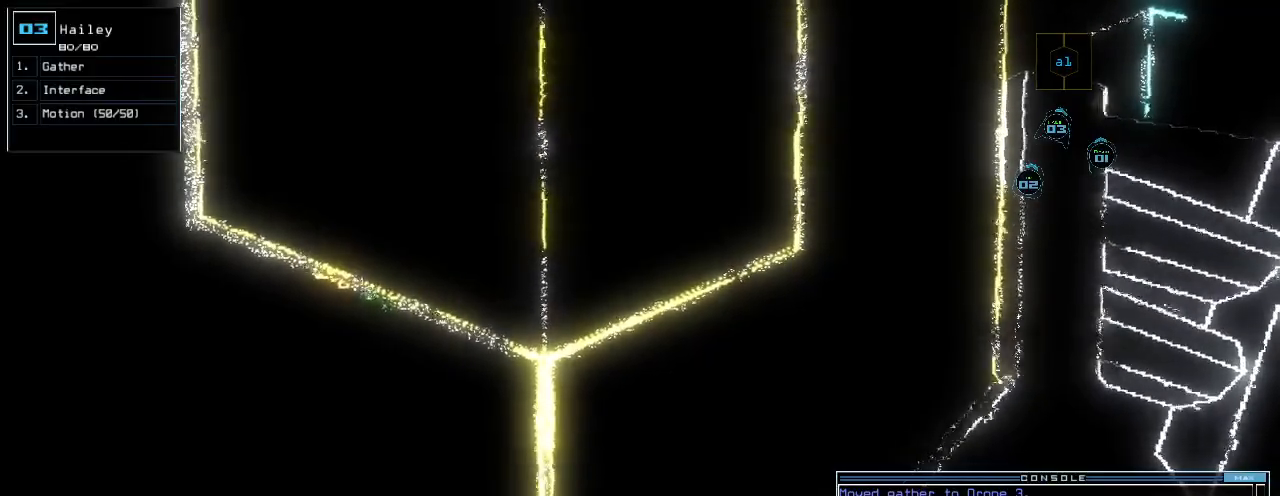
{"keys": ["up"], "events": [[240, "return", "down"], [260, ".", "down"], [320, ".", "up"], [340, "return", "up"], [440, "up", "down"]]}
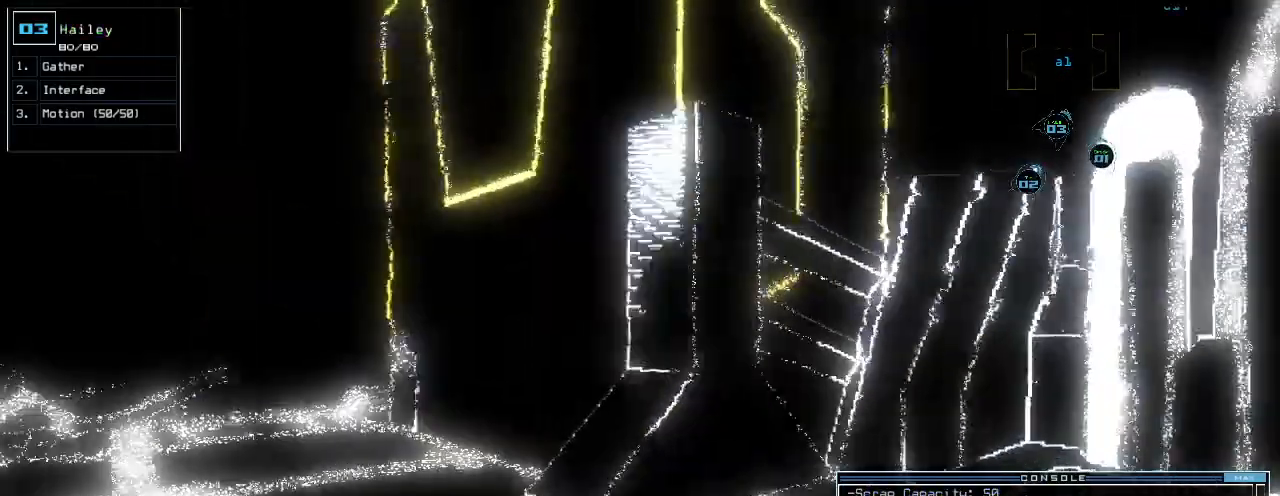
{"keys": ["left", "up"]}
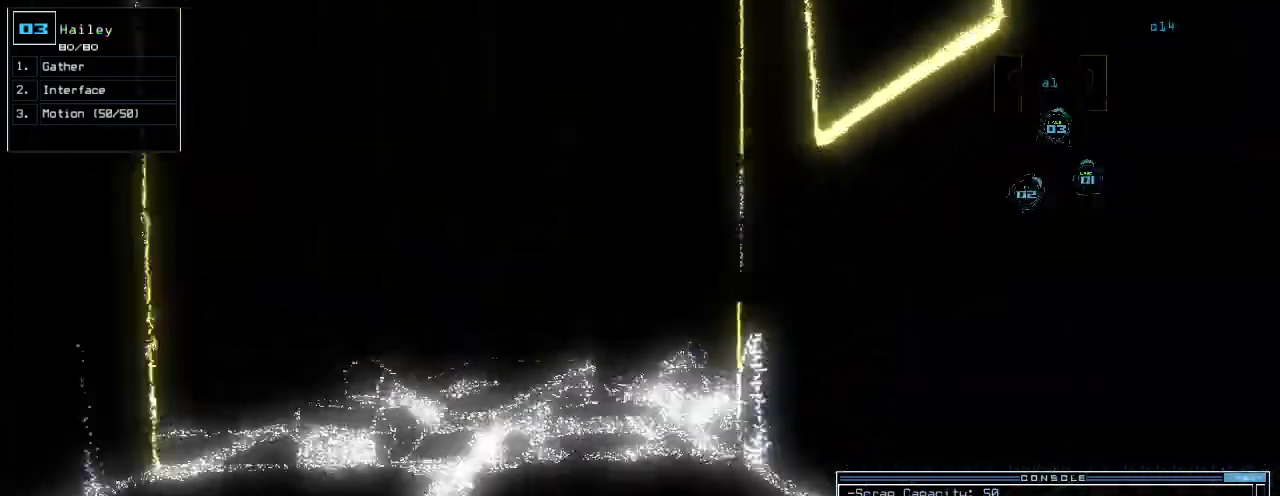
{"keys": ["up"], "events": [[140, "left", "up"], [220, "right", "down"], [320, "right", "up"]]}
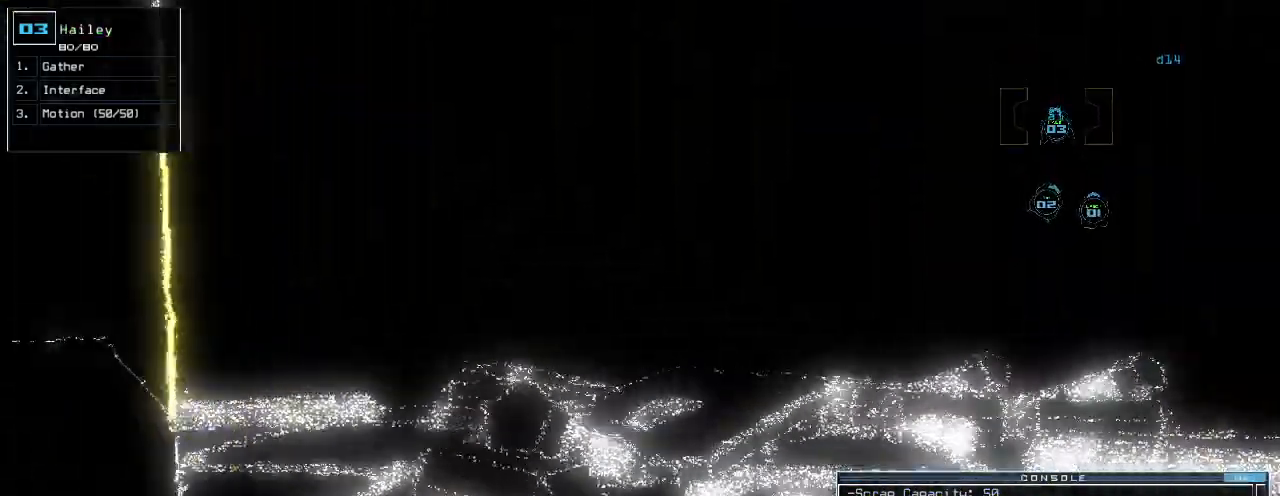
{"keys": ["up"], "events": []}
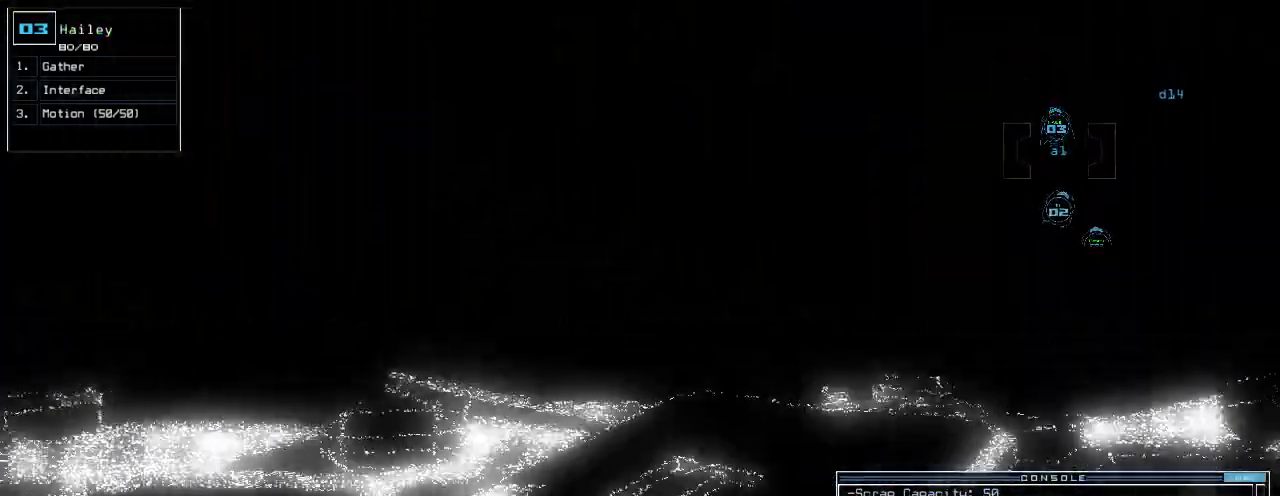
{"keys": ["left", "up"]}
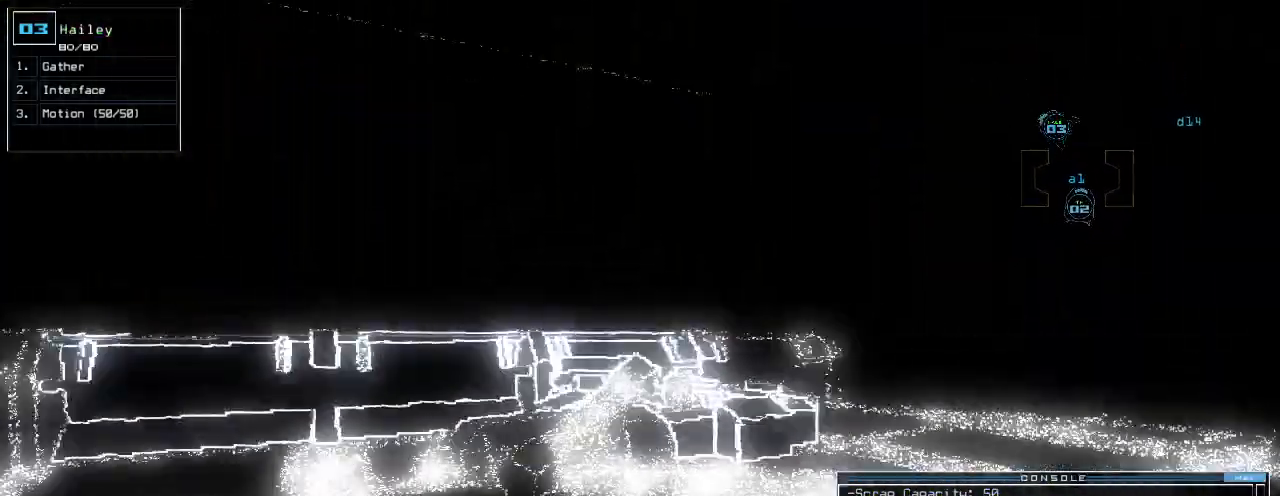
{"keys": ["right", "up"]}
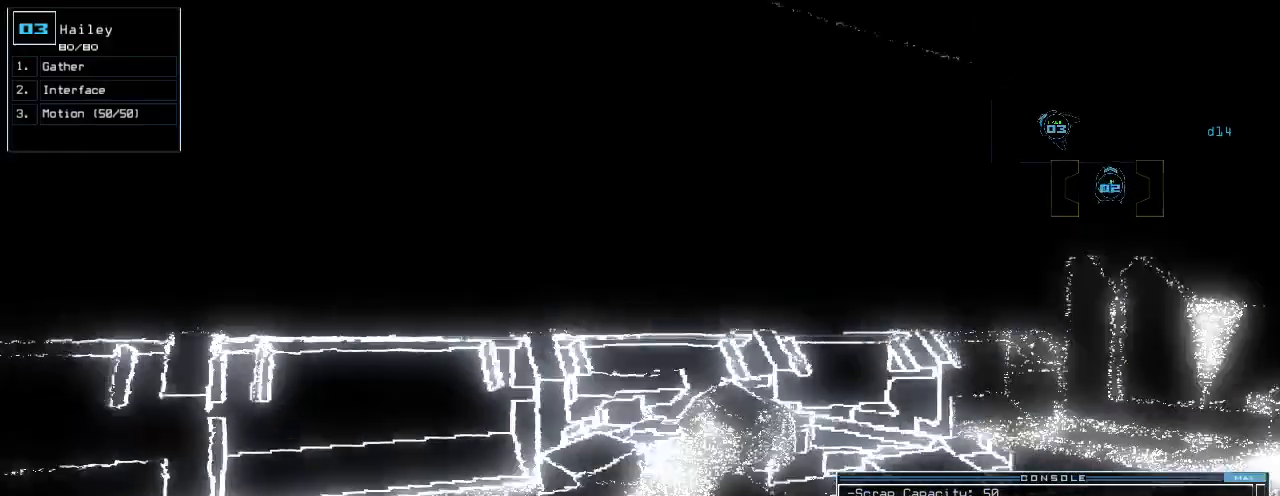
{"keys": ["t", "up"], "events": [[180, "right", "up"], [480, "t", "down"]]}
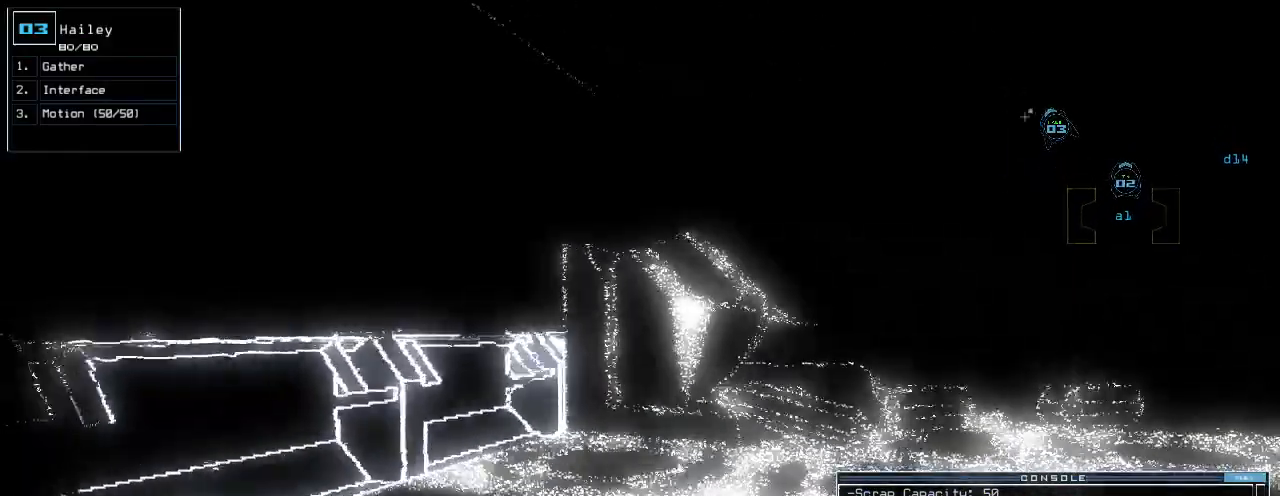
{"keys": ["right", "up"], "events": [[40, "t", "up"], [120, "o", "down"], [160, "o", "up"], [200, "space", "down"], [280, "space", "up"], [360, "2", "down"], [360, "right", "down"], [440, "2", "up"]]}
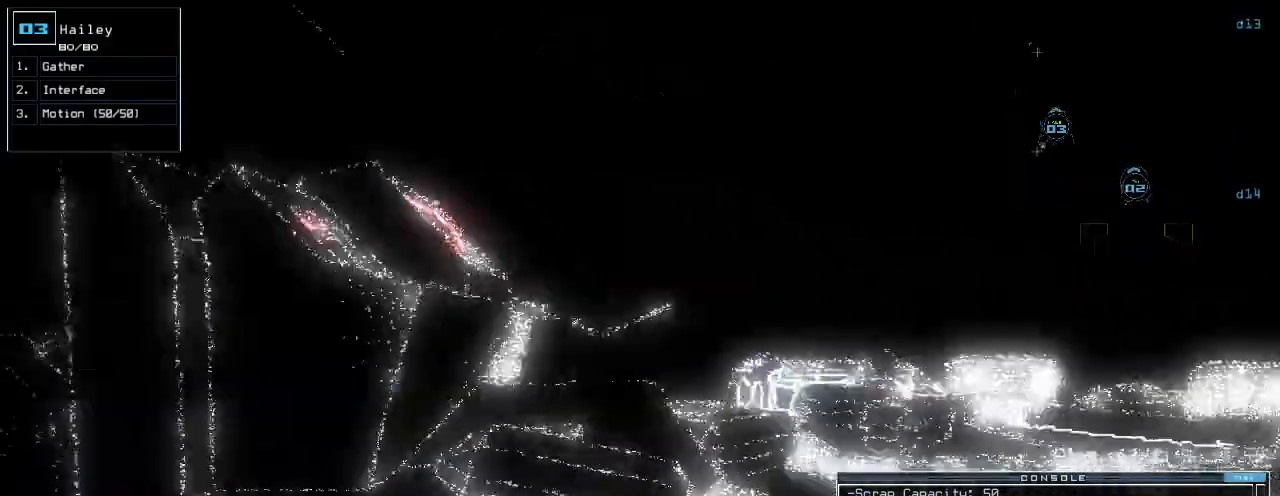
{"keys": ["right", "up"], "events": [[40, "right", "up"], [180, "return", "down"], [280, "return", "up"], [480, "right", "down"]]}
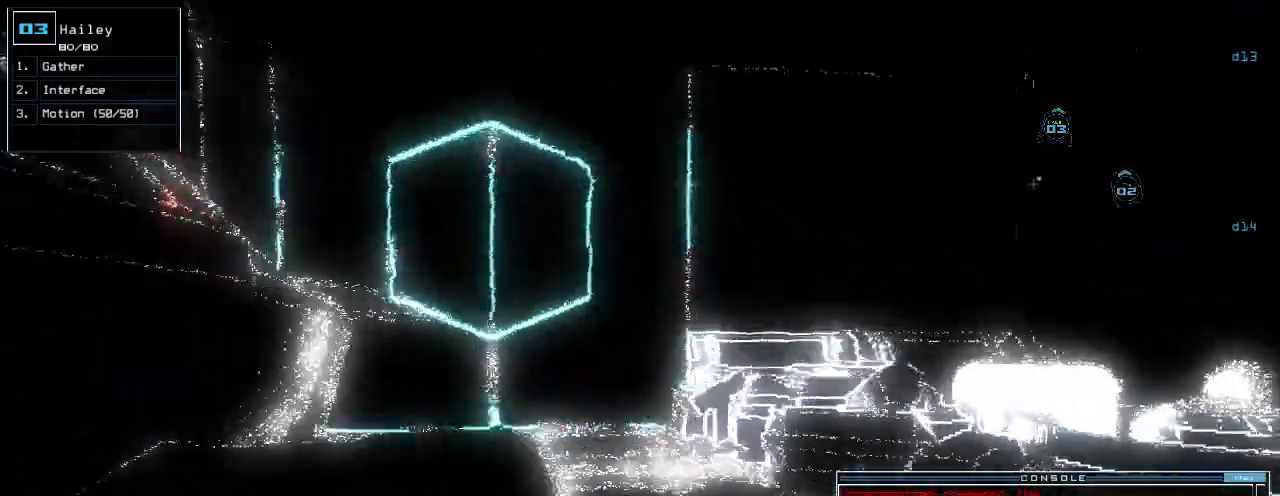
{"keys": ["up"], "events": [[240, "right", "up"], [400, "left", "down"], [460, "left", "up"]]}
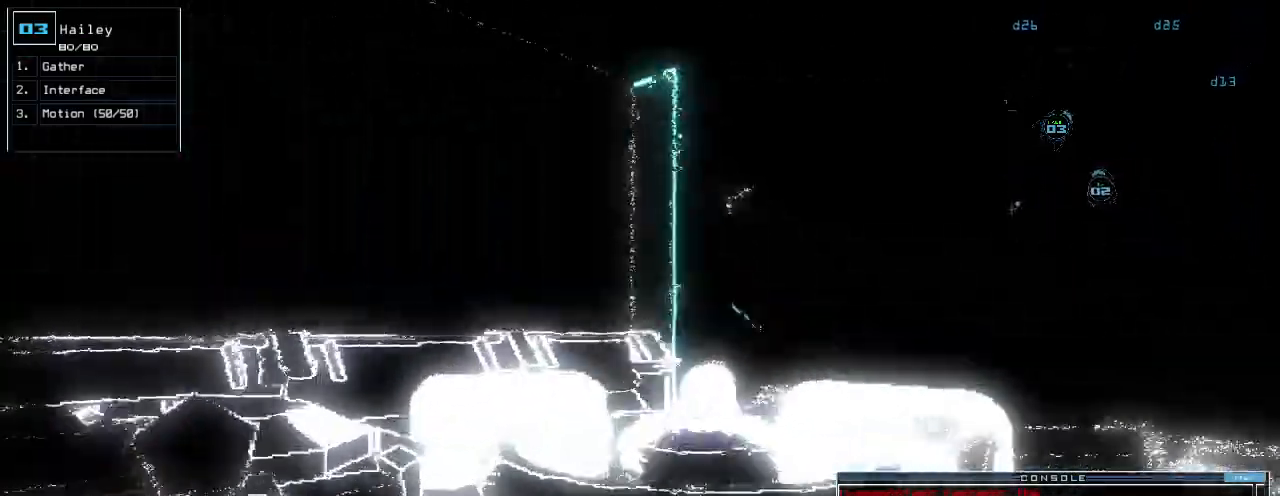
{"keys": ["up"]}